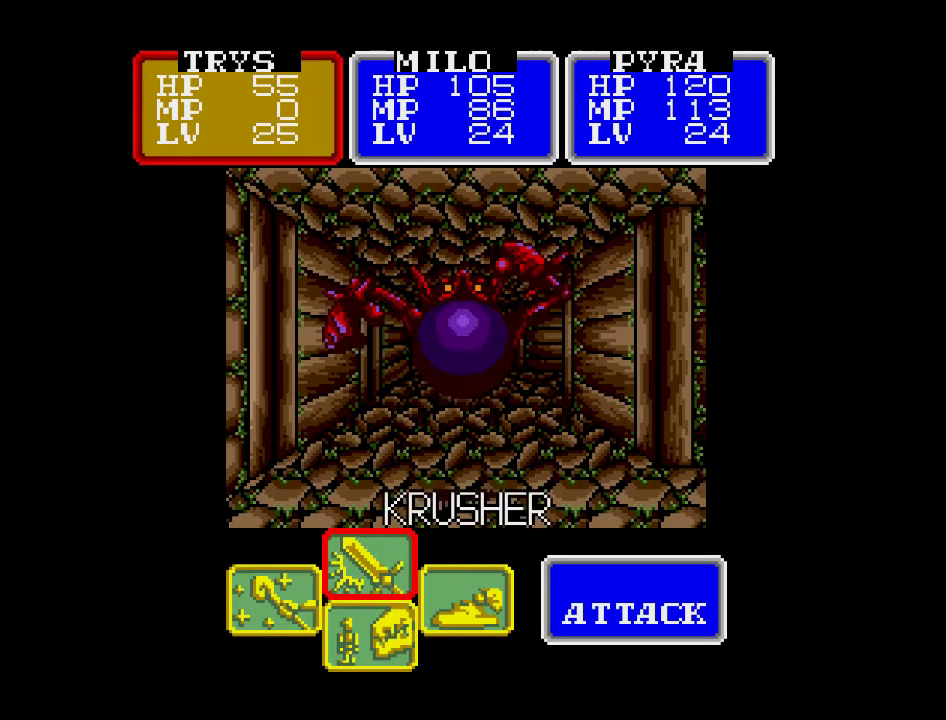
Gameplay with a controller (Nintendo layout); each line is a JSON object with the inputs held at the frame after it. "events" lists button and stick changes between this image and that frame as [ms after this image, input, new state], when the widget could be followed in between. Not read: A B L3 R3 X Y other_buttons.
{"buttons": [], "events": [[183, "DPAD_LEFT", "down"], [283, "DPAD_LEFT", "up"]]}
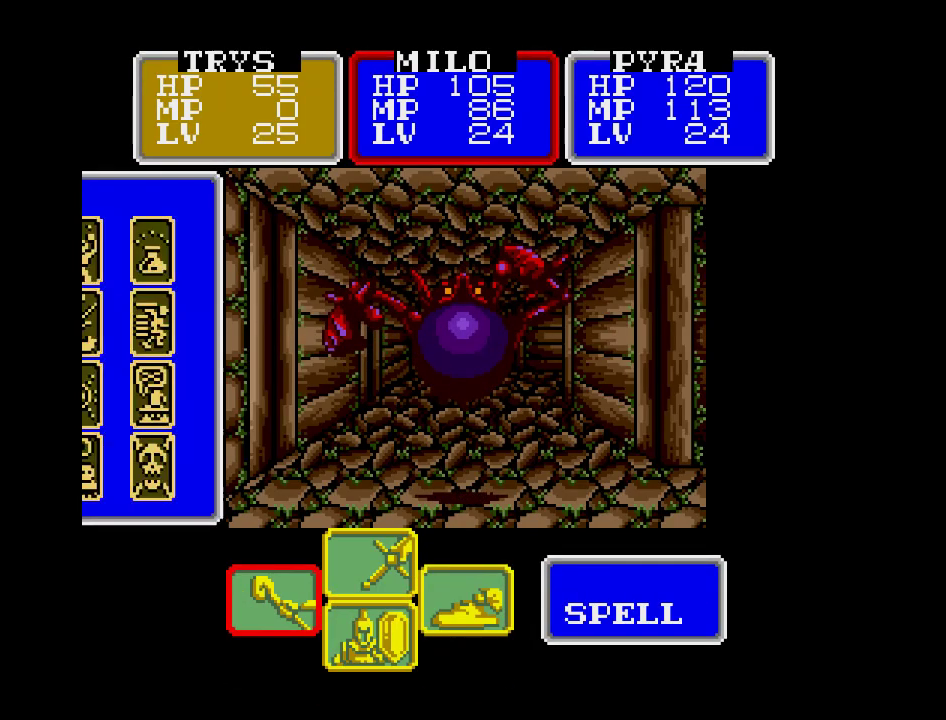
{"buttons": [], "events": []}
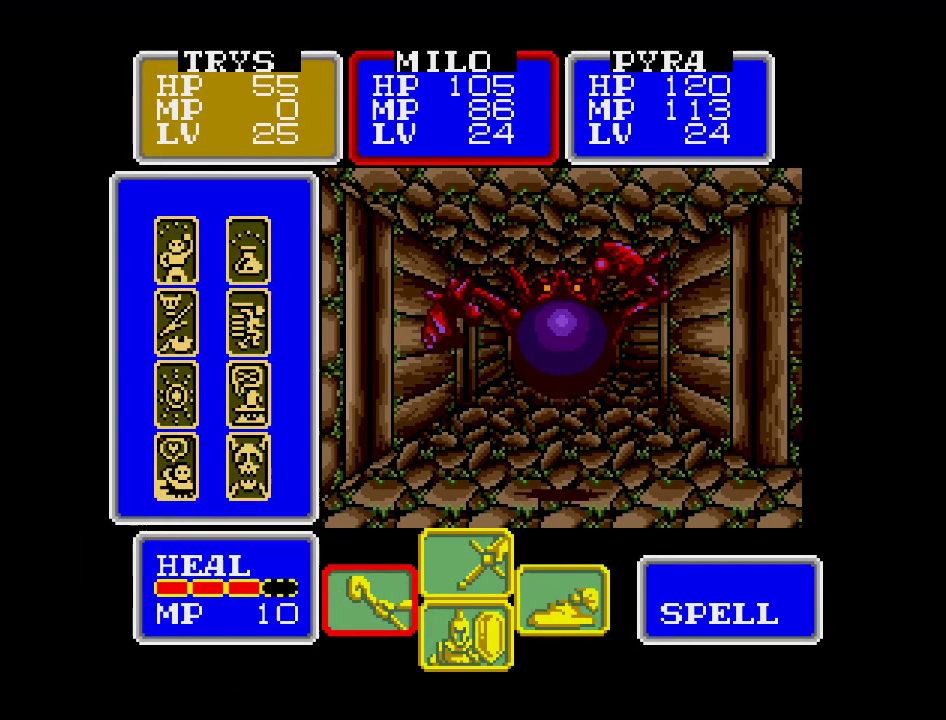
{"buttons": [], "events": []}
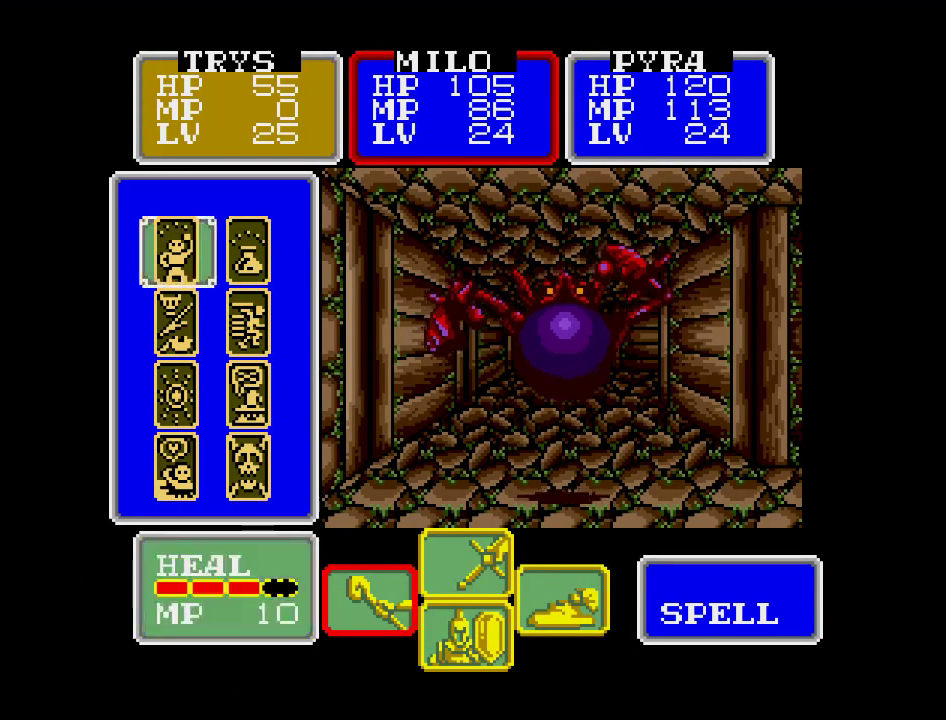
{"buttons": [], "events": [[17, "DPAD_LEFT", "down"], [117, "DPAD_LEFT", "up"]]}
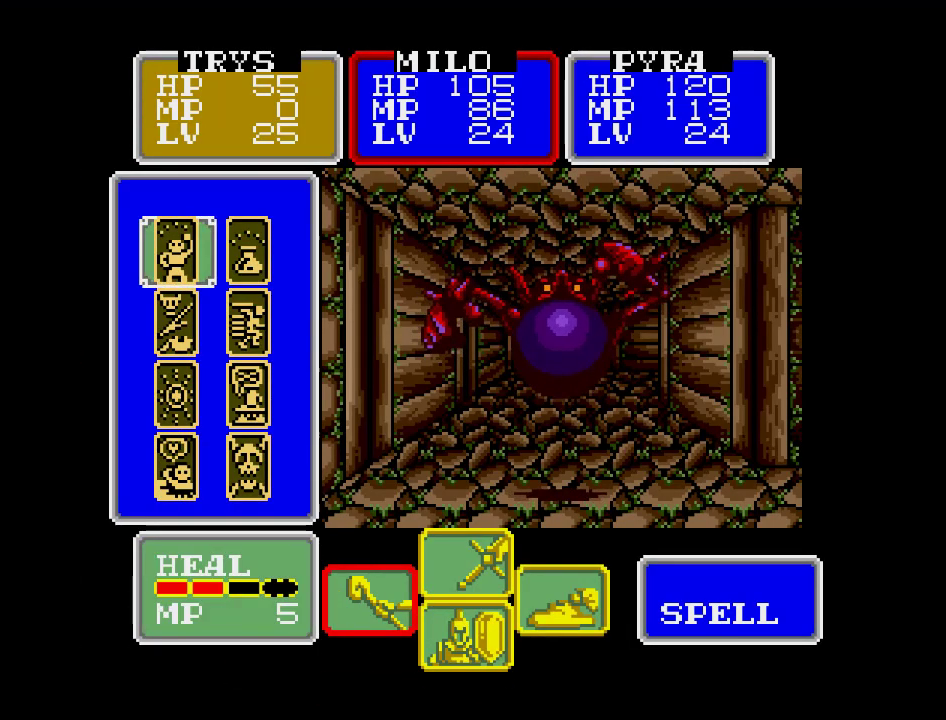
{"buttons": [], "events": []}
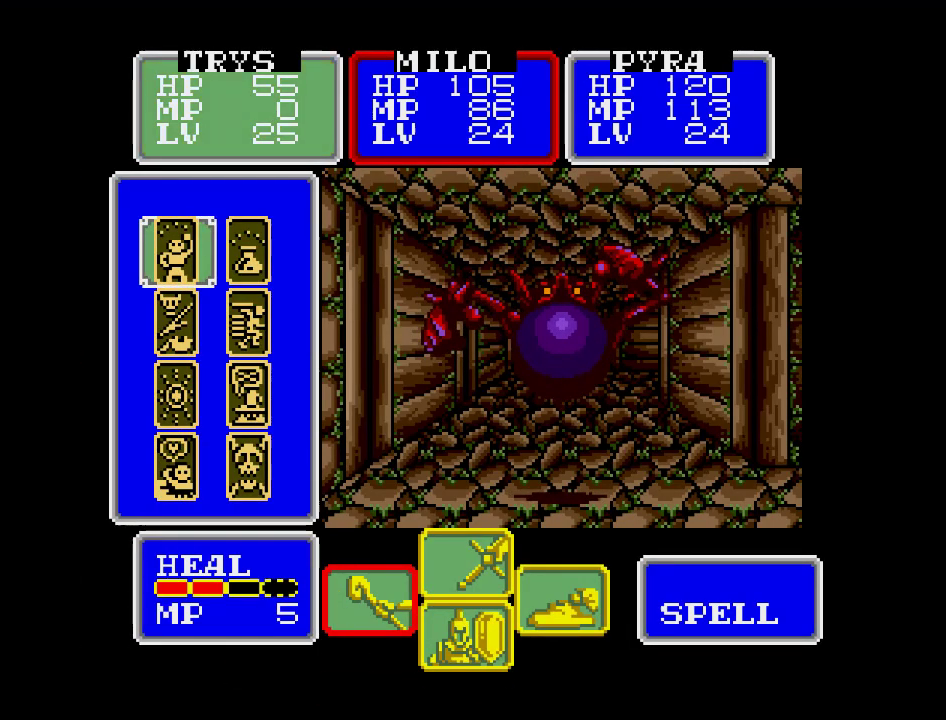
{"buttons": ["DPAD_LEFT"], "events": [[500, "DPAD_LEFT", "down"]]}